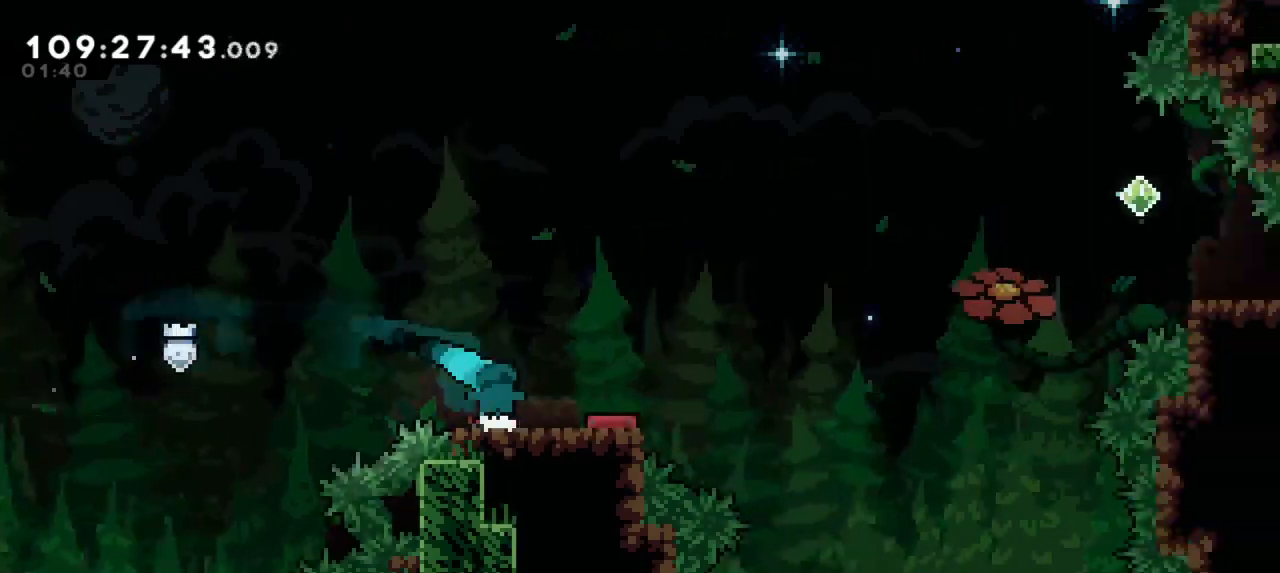
Gameplay with keyboard; each line is a JSON object with the keys held at the frame after it. "events" lists presses ("down") and releases ("up") of "dash", "demo", "down", "grab", "jump", "jump2", "left", "pause", "right" and "up" between this image and that frame as [ms after this image, input, new state], when the widget could be followed in between. No other keys are recorded. Mouse input is not recorded. Key names are as the overlay labels them; some are game actions (e.g. jump) rather than physical keys.
{"keys": ["right"], "events": []}
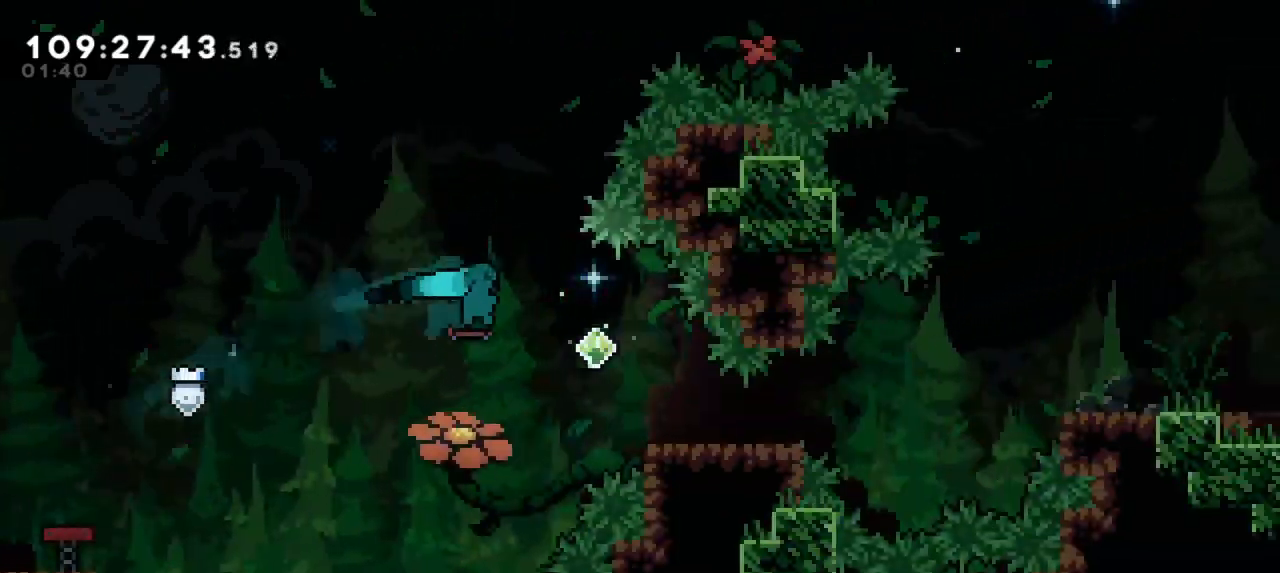
{"keys": ["jump2", "right"], "events": [[150, "down", "down"], [167, "dash", "down"], [383, "jump2", "down"], [417, "dash", "up"], [500, "down", "up"]]}
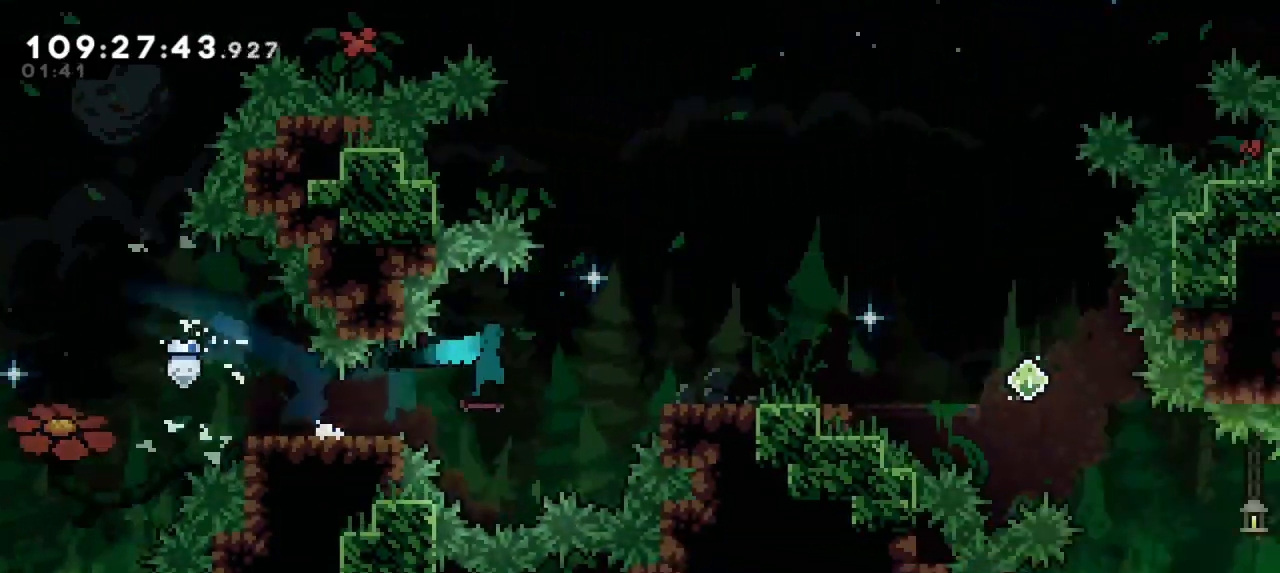
{"keys": ["dash", "down", "right"], "events": [[250, "jump2", "up"], [317, "down", "down"], [483, "dash", "down"]]}
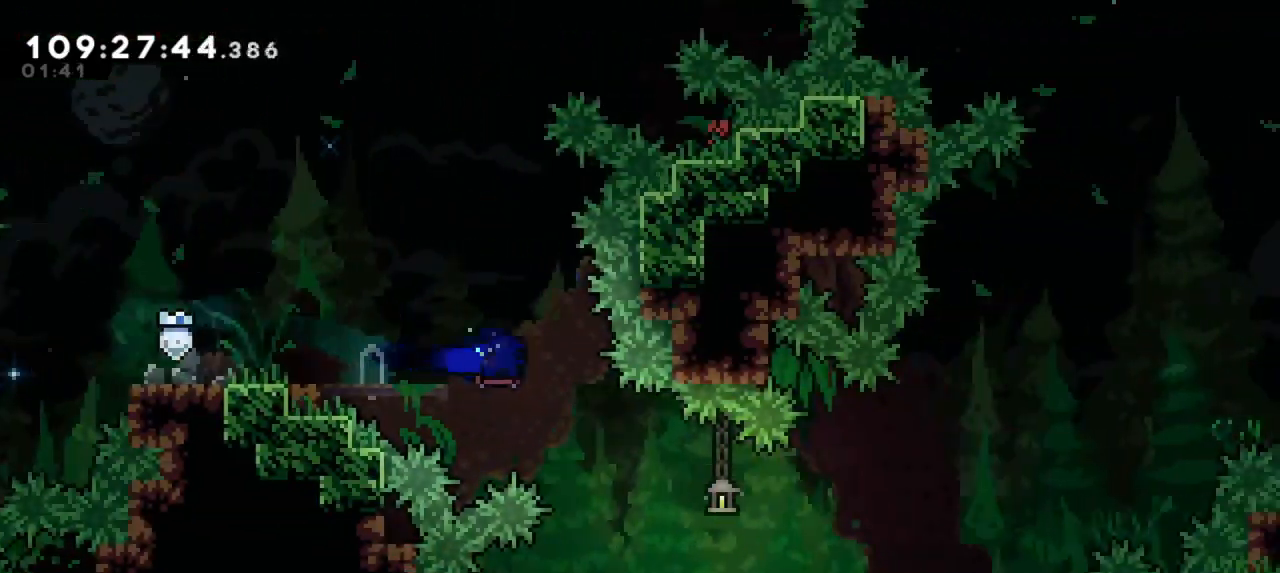
{"keys": ["right"], "events": [[133, "dash", "up"], [383, "down", "up"]]}
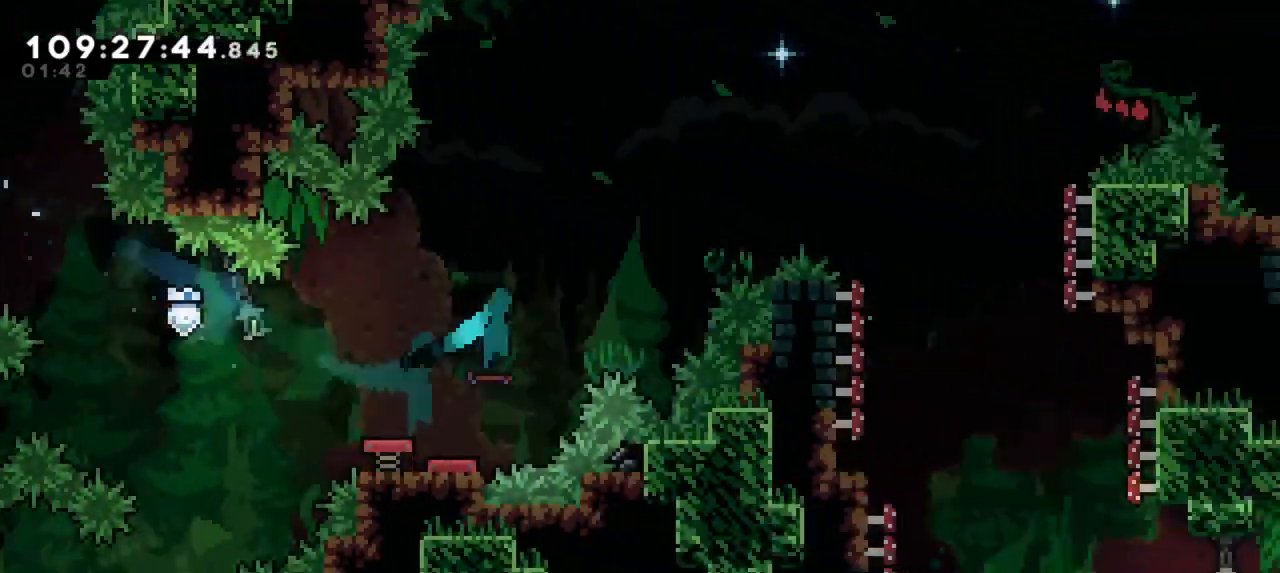
{"keys": ["right"], "events": []}
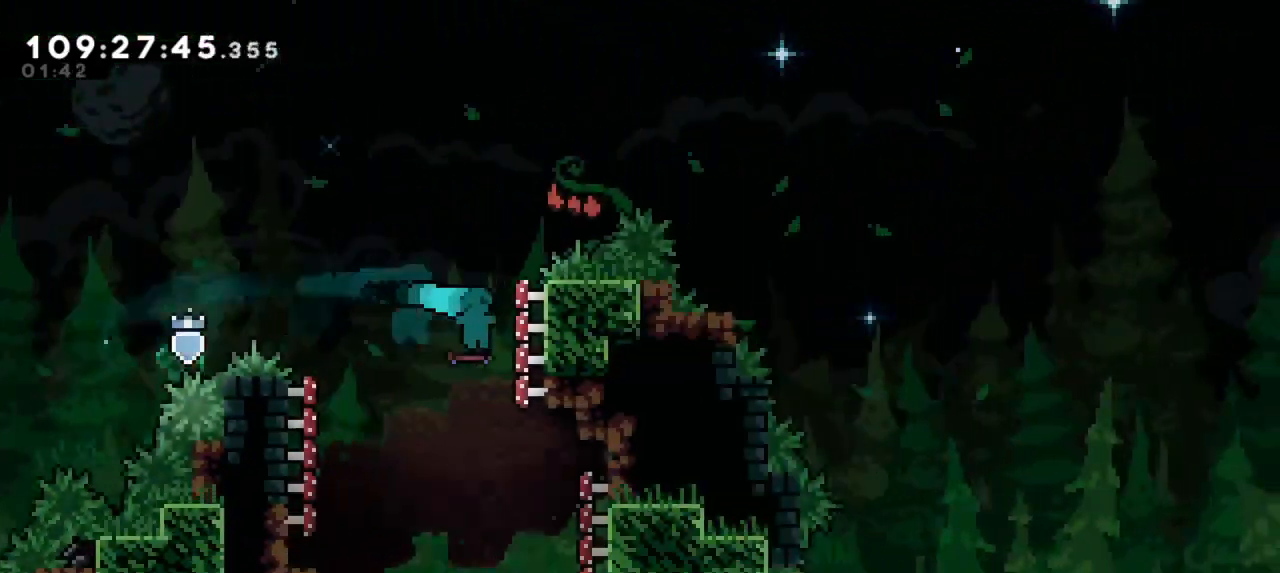
{"keys": ["right"], "events": []}
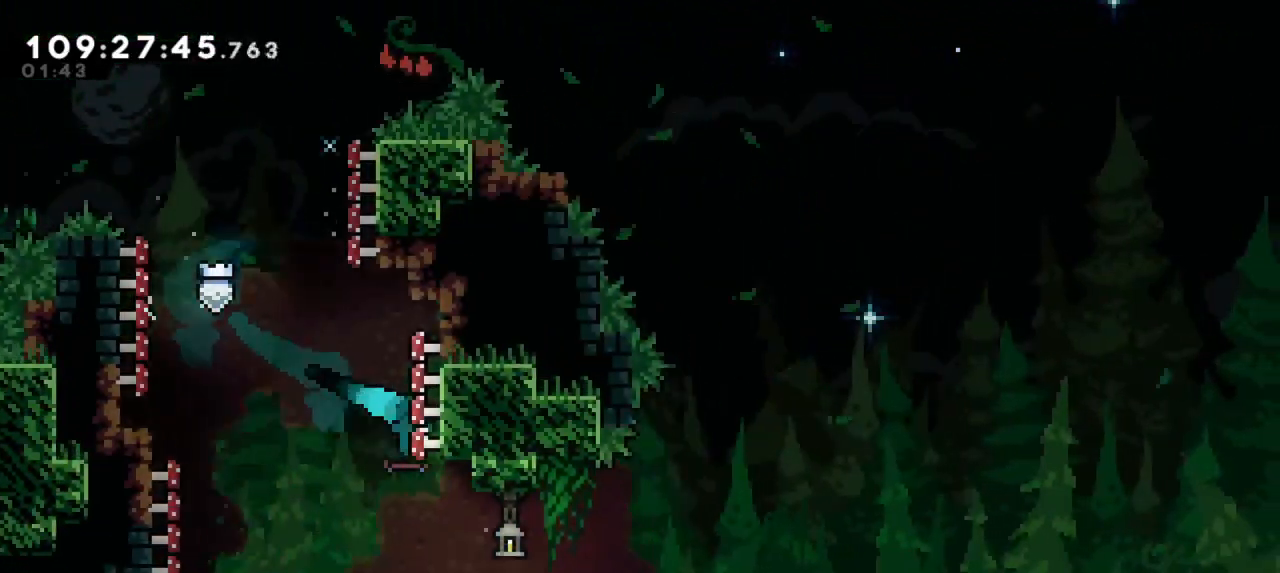
{"keys": ["right"], "events": []}
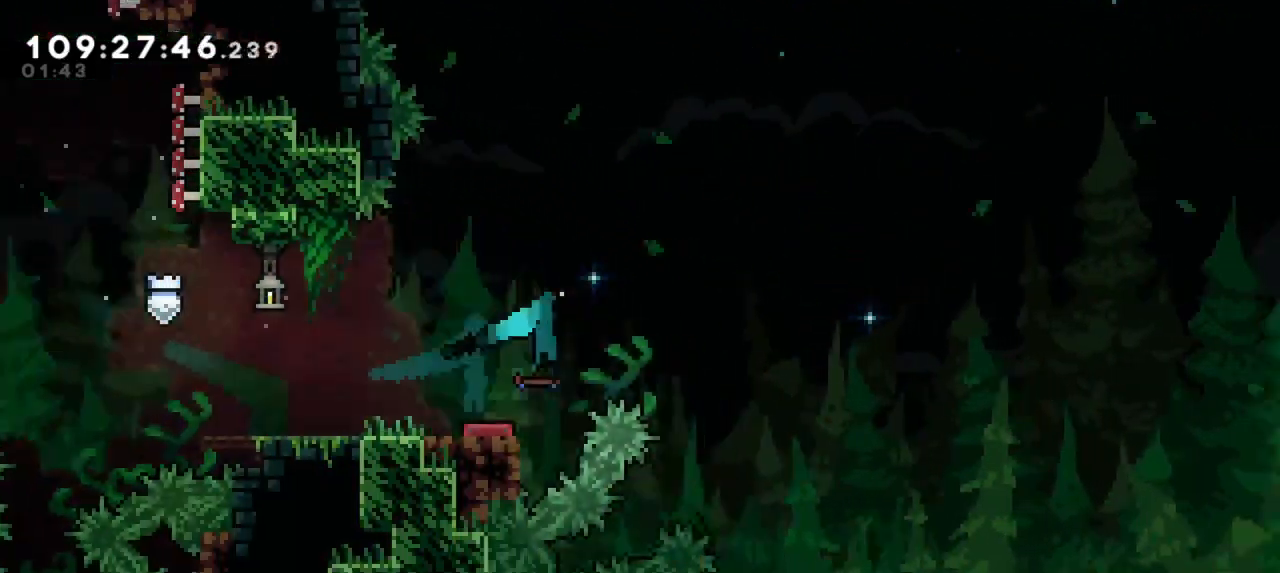
{"keys": ["jump2", "right"], "events": [[50, "jump2", "down"]]}
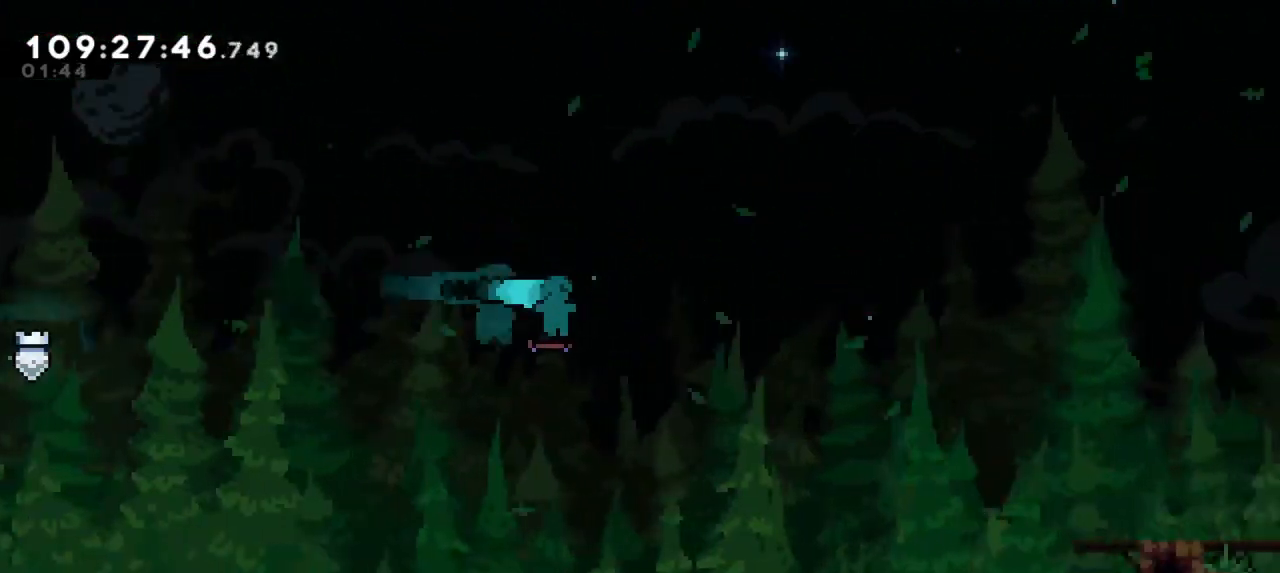
{"keys": ["jump2", "right"], "events": [[17, "jump2", "up"], [400, "jump2", "down"]]}
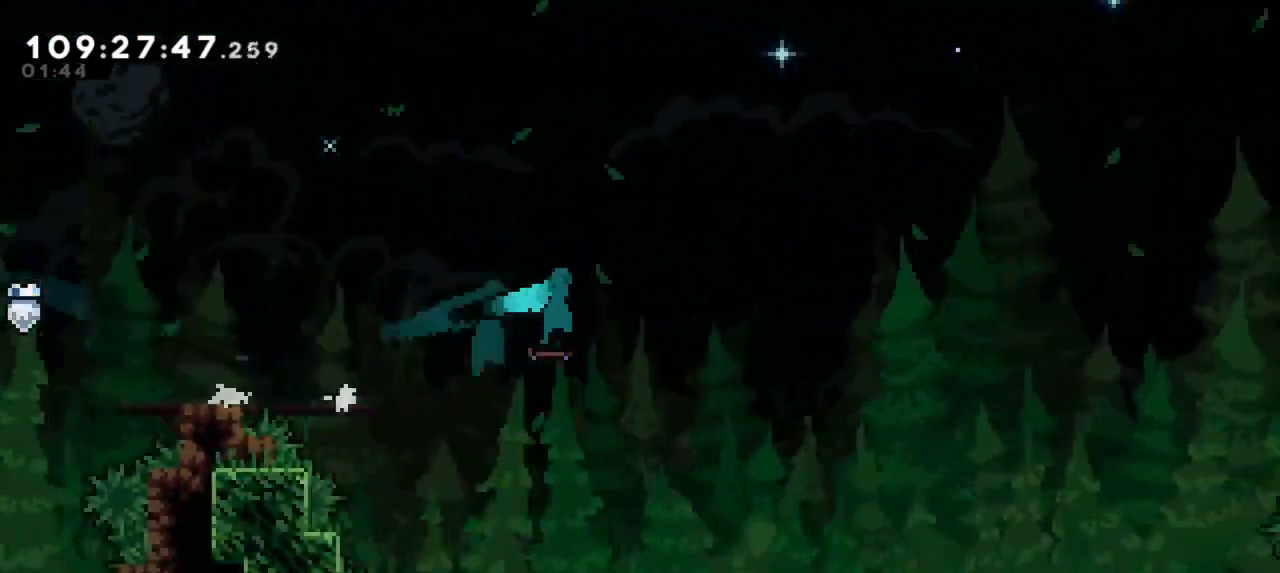
{"keys": ["right"], "events": [[467, "jump2", "up"]]}
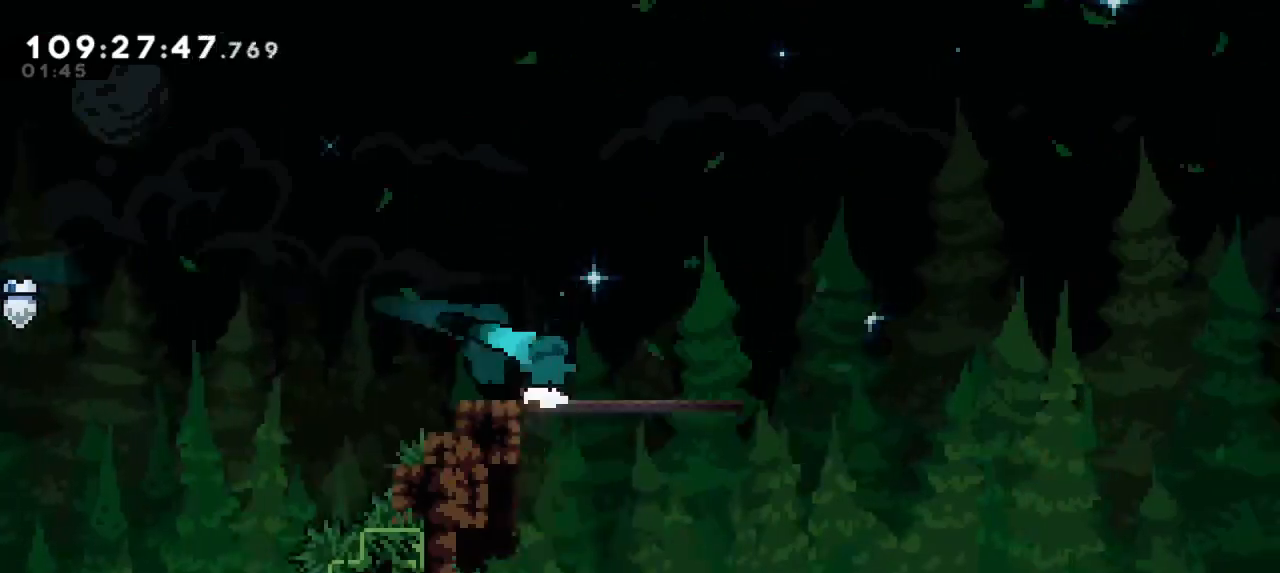
{"keys": ["jump2", "right"], "events": [[33, "jump2", "down"]]}
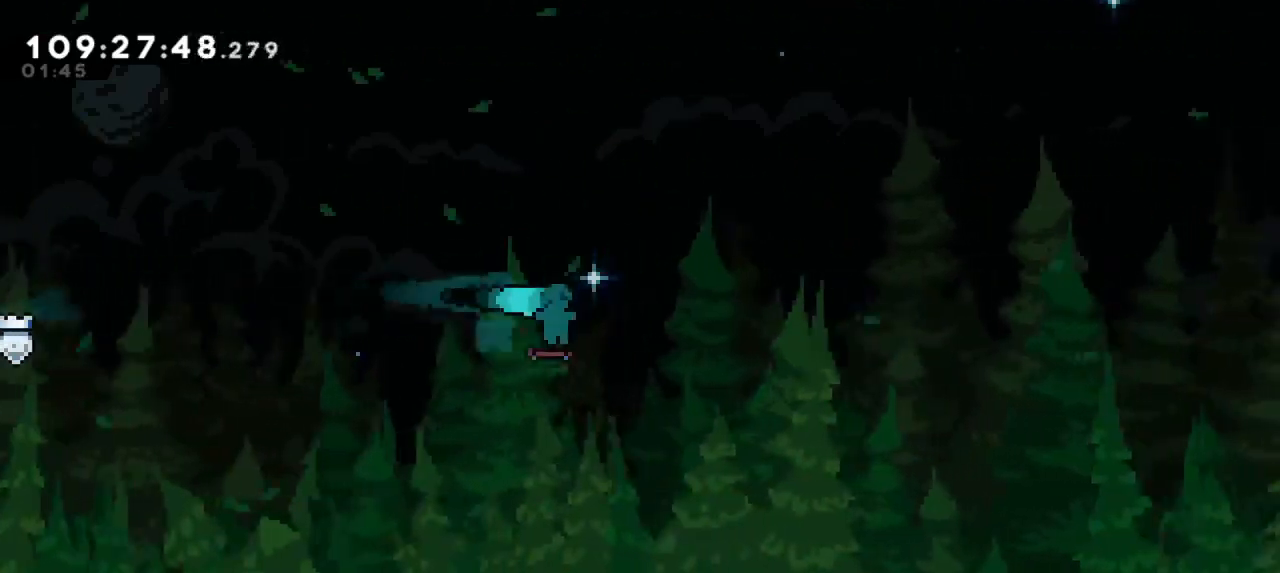
{"keys": ["right"], "events": [[267, "jump2", "up"]]}
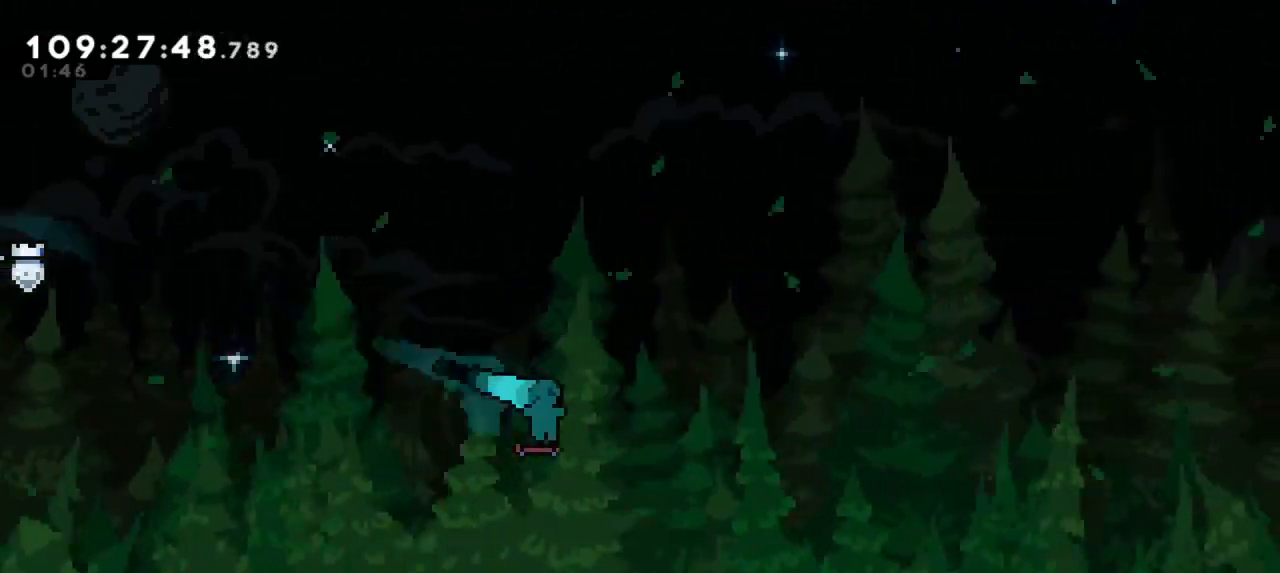
{"keys": ["right"], "events": []}
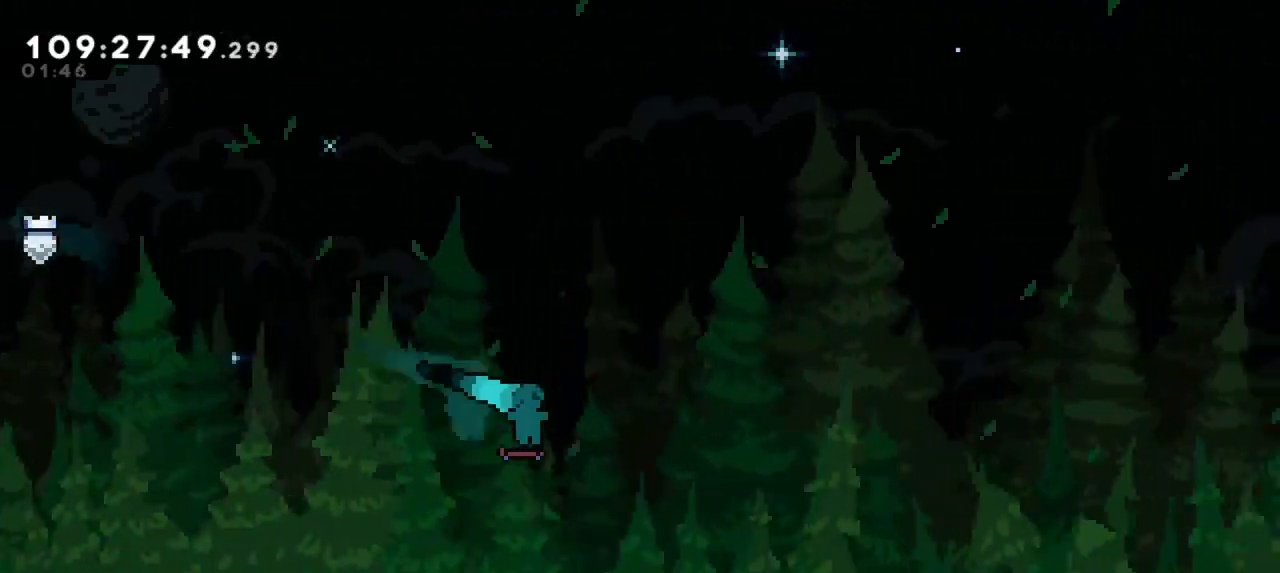
{"keys": ["right"], "events": []}
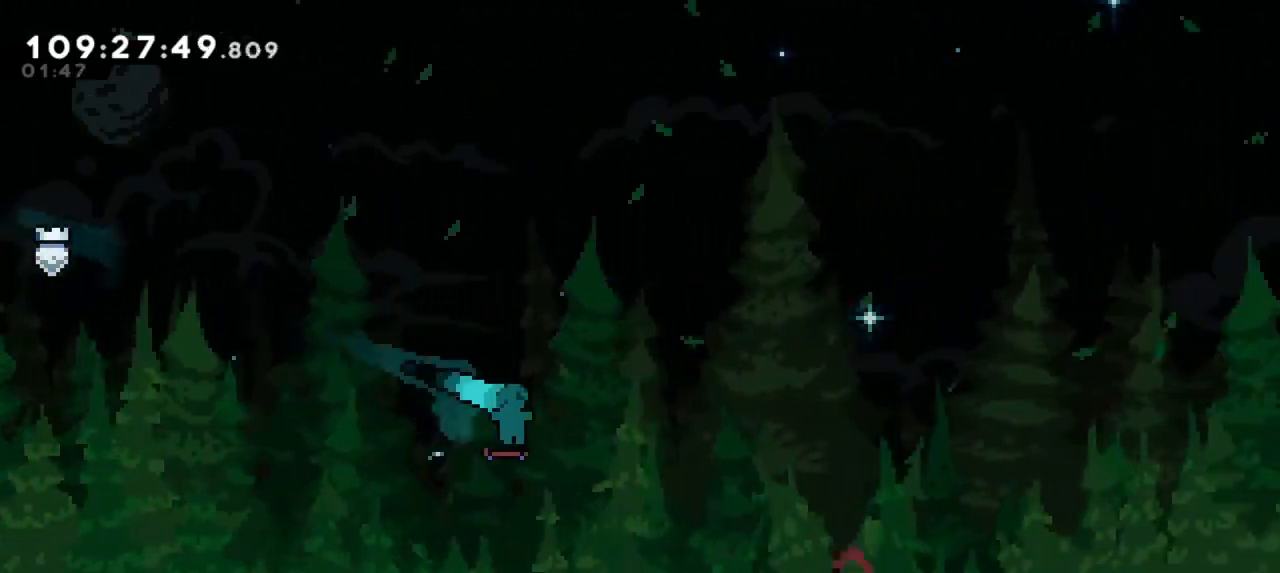
{"keys": ["jump2", "right"], "events": [[333, "jump2", "down"]]}
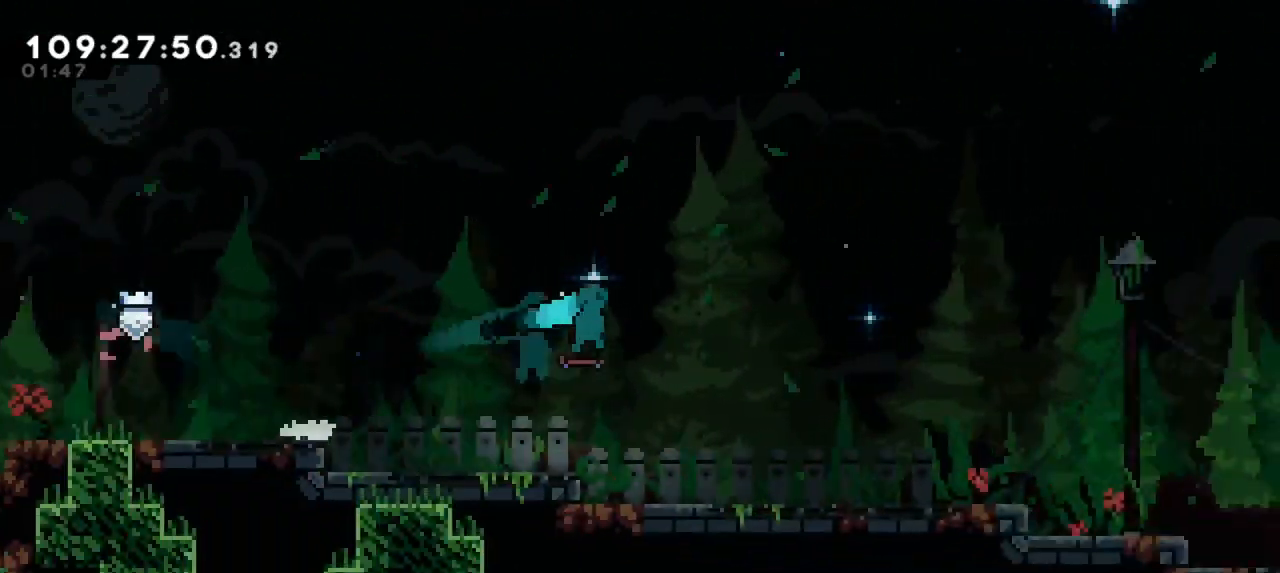
{"keys": ["right"], "events": [[317, "jump2", "up"]]}
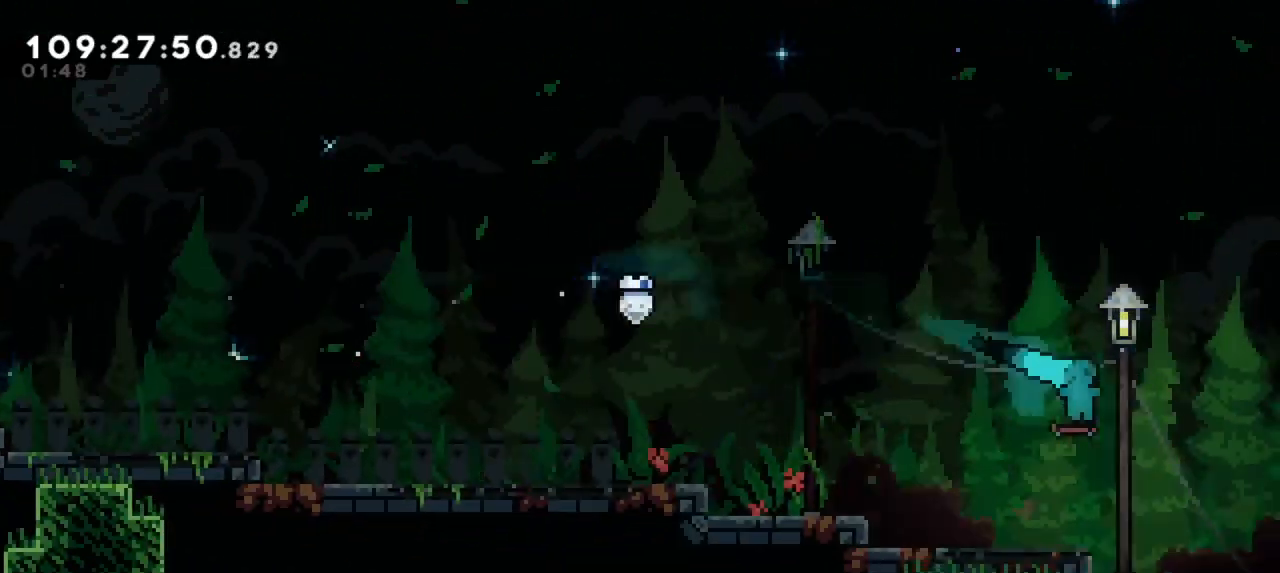
{"keys": ["right"], "events": [[83, "jump2", "down"], [400, "jump2", "up"]]}
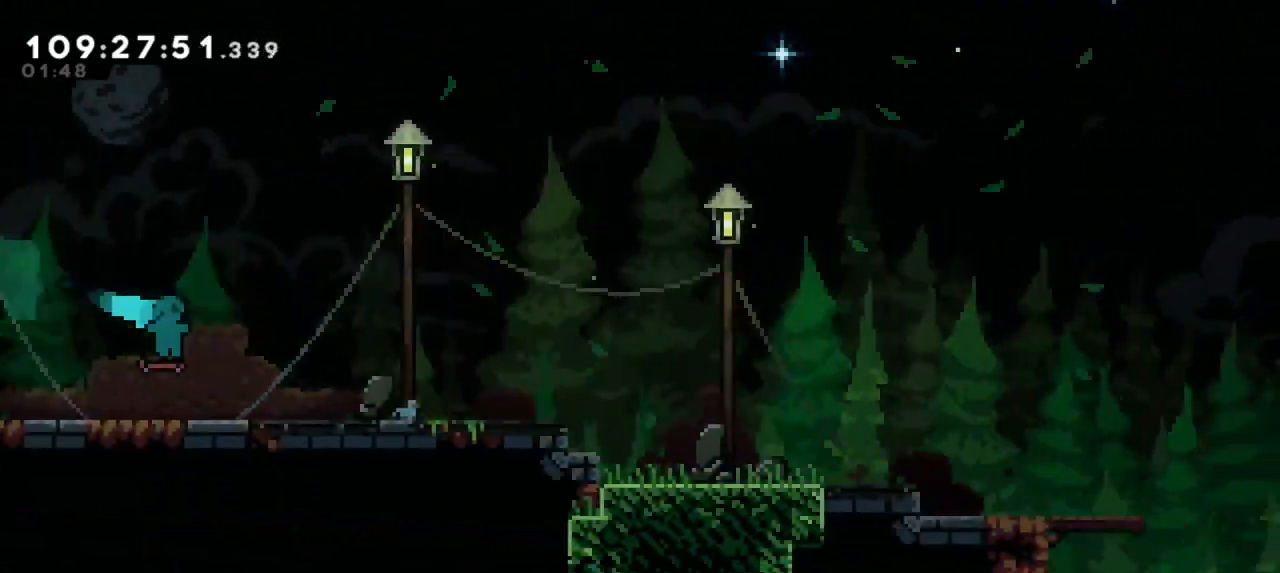
{"keys": ["jump2", "right"], "events": [[450, "jump2", "down"]]}
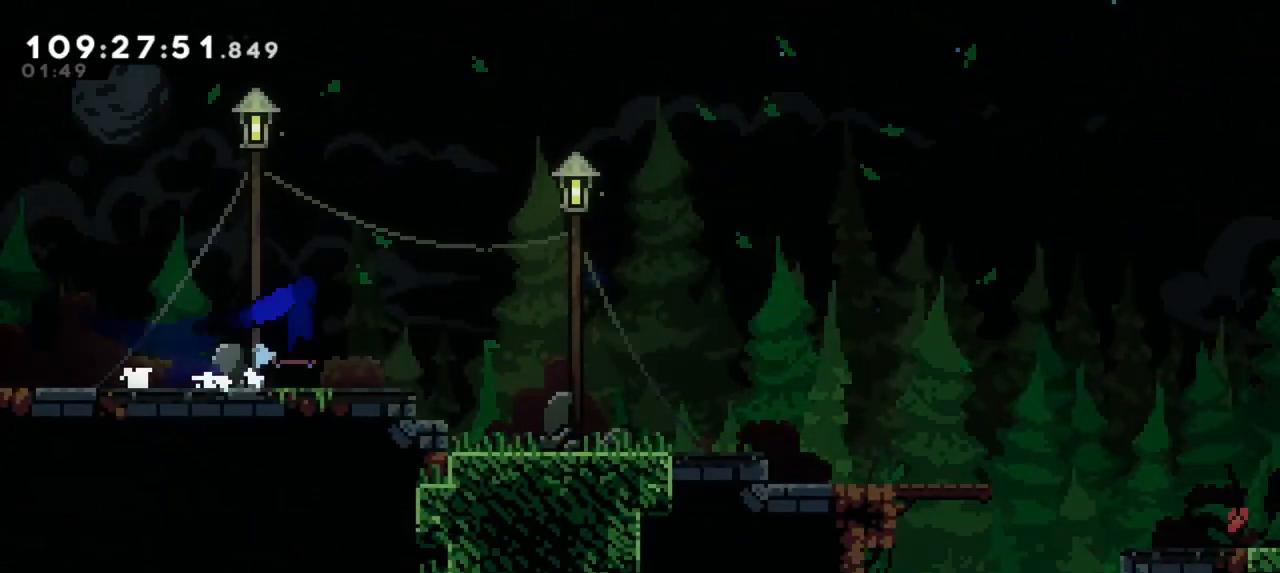
{"keys": ["right"], "events": [[67, "jump2", "up"]]}
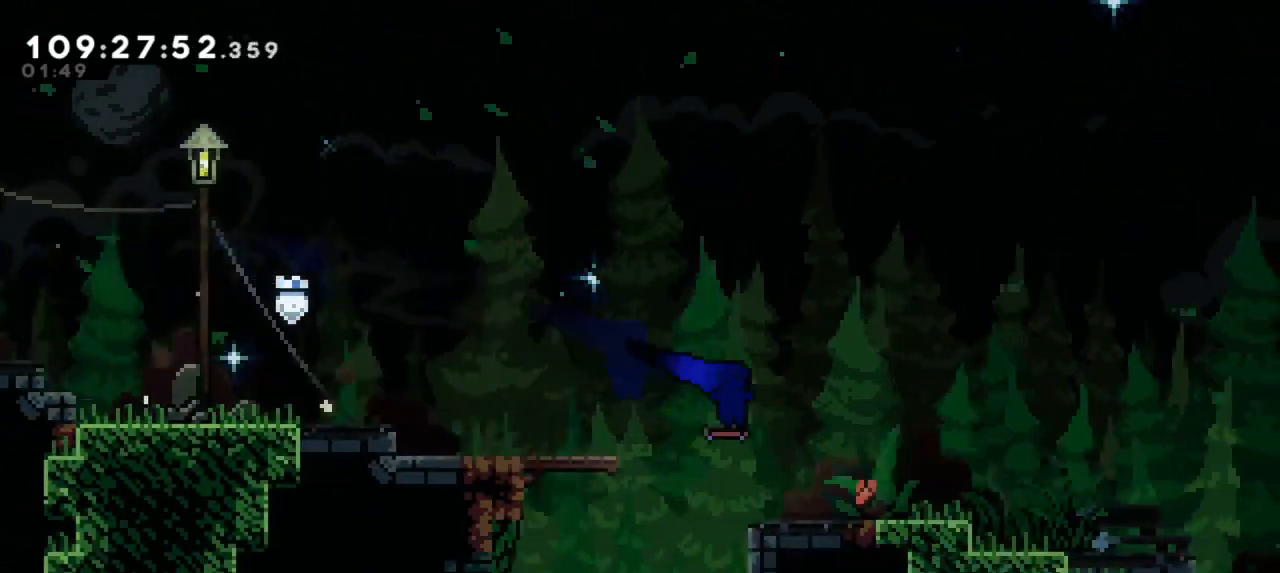
{"keys": ["jump2", "right"], "events": [[233, "jump2", "down"]]}
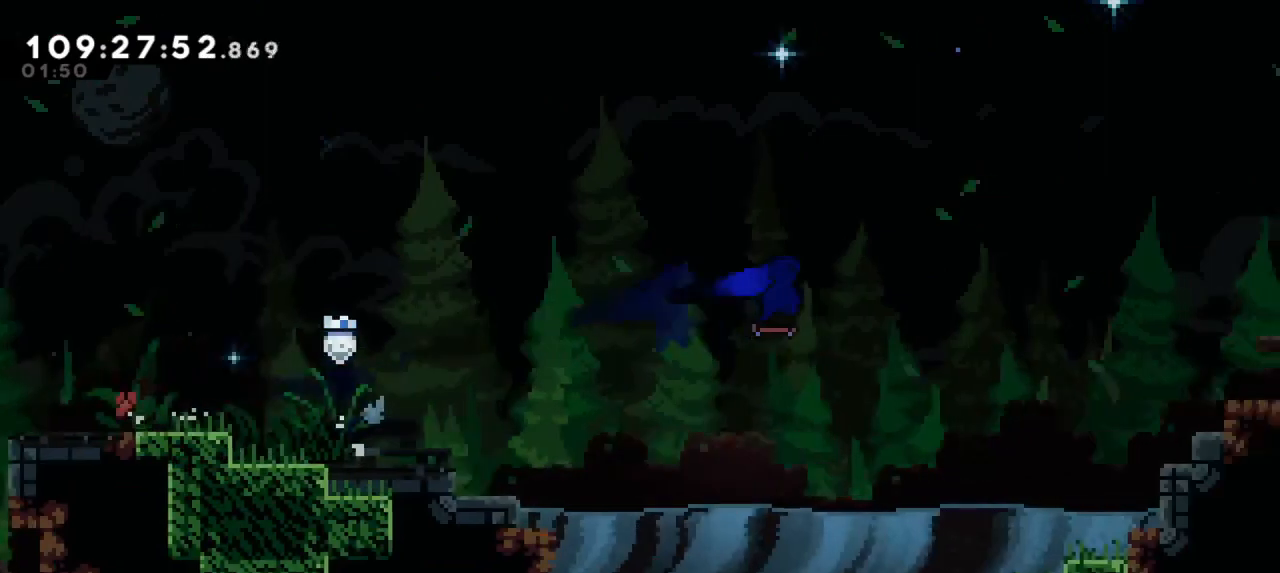
{"keys": ["right"], "events": [[350, "jump2", "up"]]}
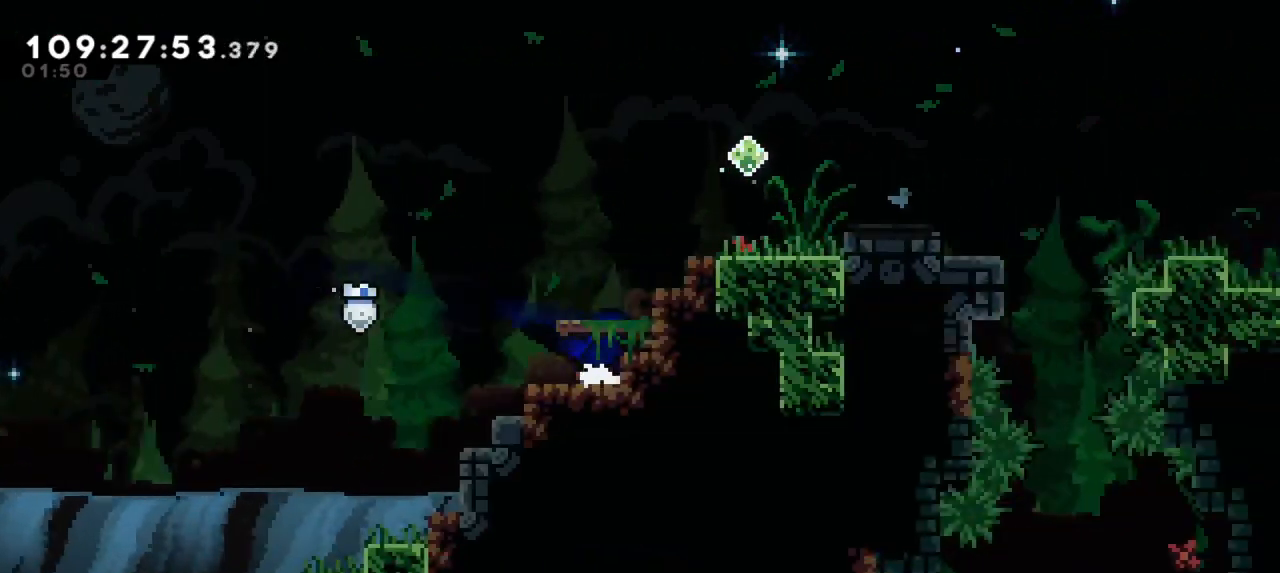
{"keys": [], "events": [[167, "jump2", "down"], [317, "jump2", "up"], [417, "right", "up"]]}
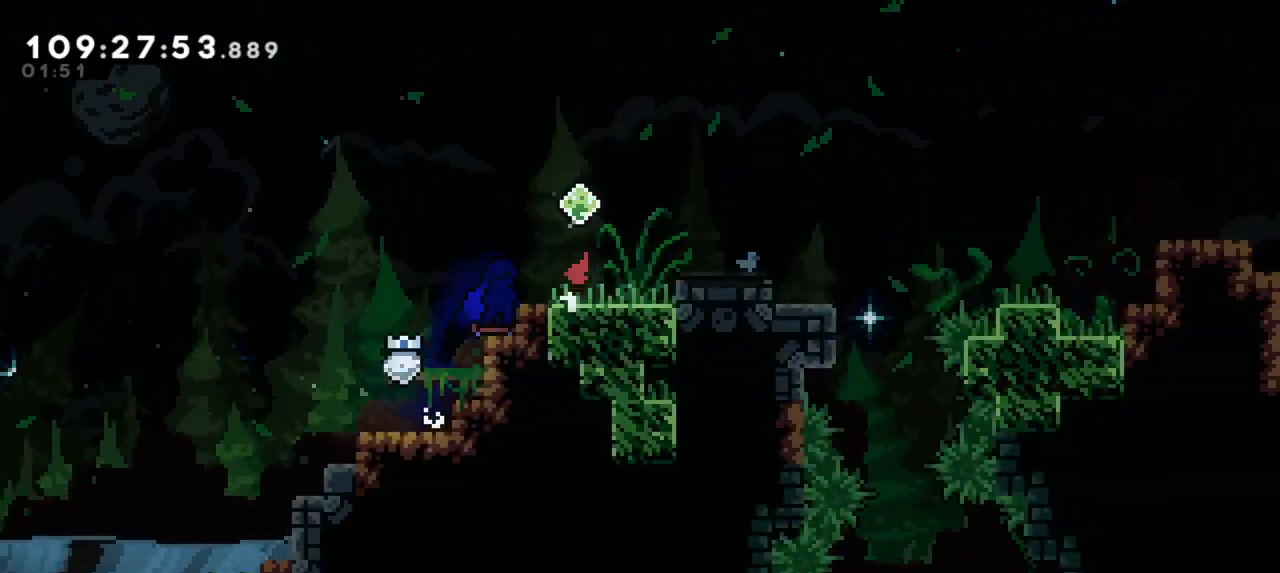
{"keys": ["jump2", "right"], "events": [[267, "jump2", "down"], [317, "right", "down"]]}
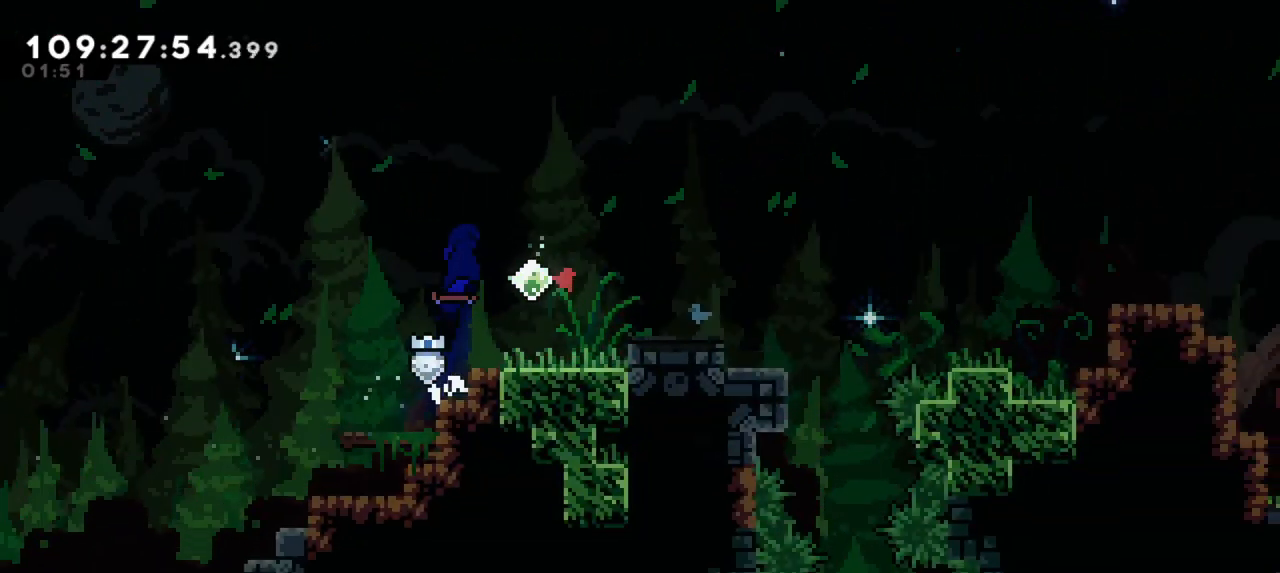
{"keys": [], "events": [[17, "jump2", "up"], [117, "right", "up"]]}
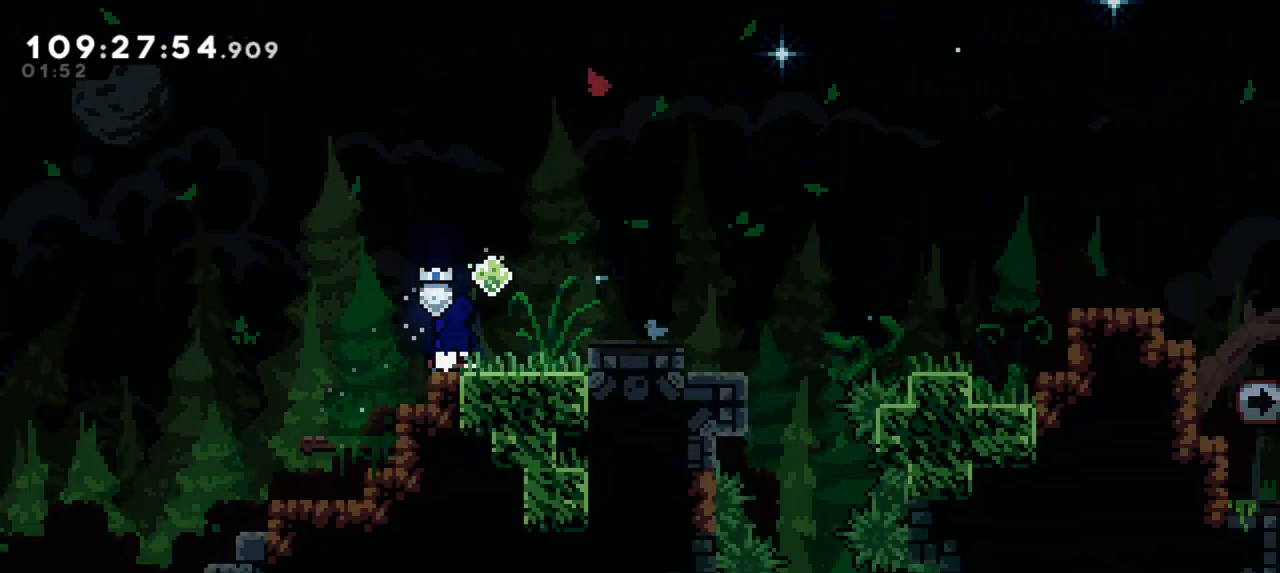
{"keys": ["dash", "down", "right"], "events": [[33, "right", "down"], [150, "jump2", "down"], [283, "jump2", "up"], [483, "down", "down"], [500, "dash", "down"]]}
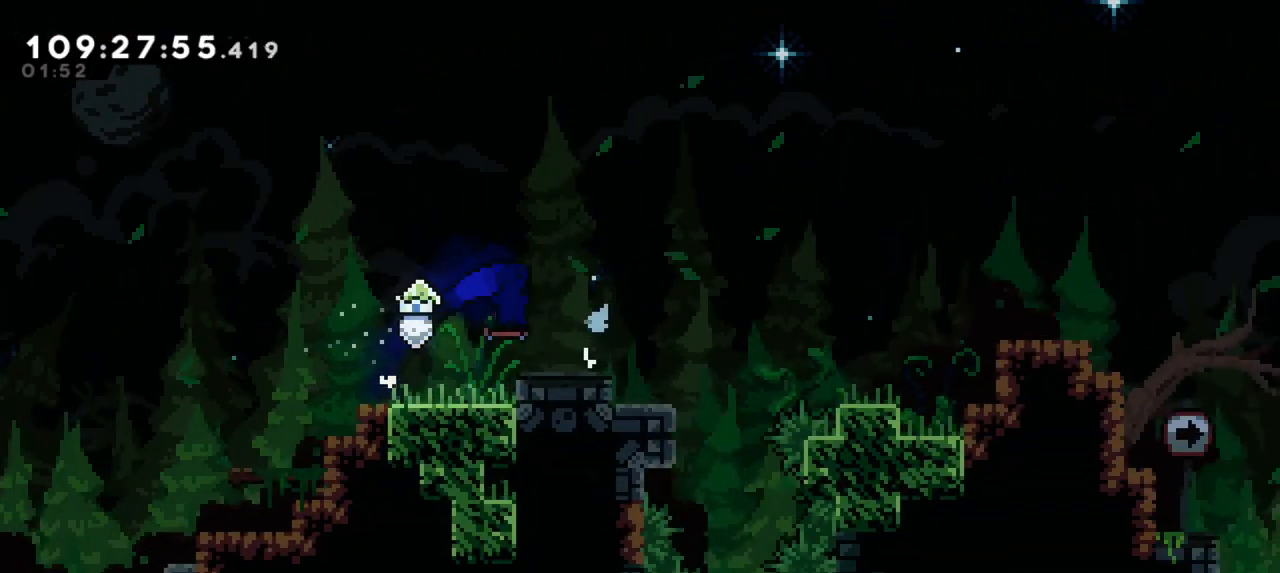
{"keys": ["right"], "events": [[167, "jump2", "down"], [217, "dash", "up"], [217, "down", "up"], [350, "jump2", "up"]]}
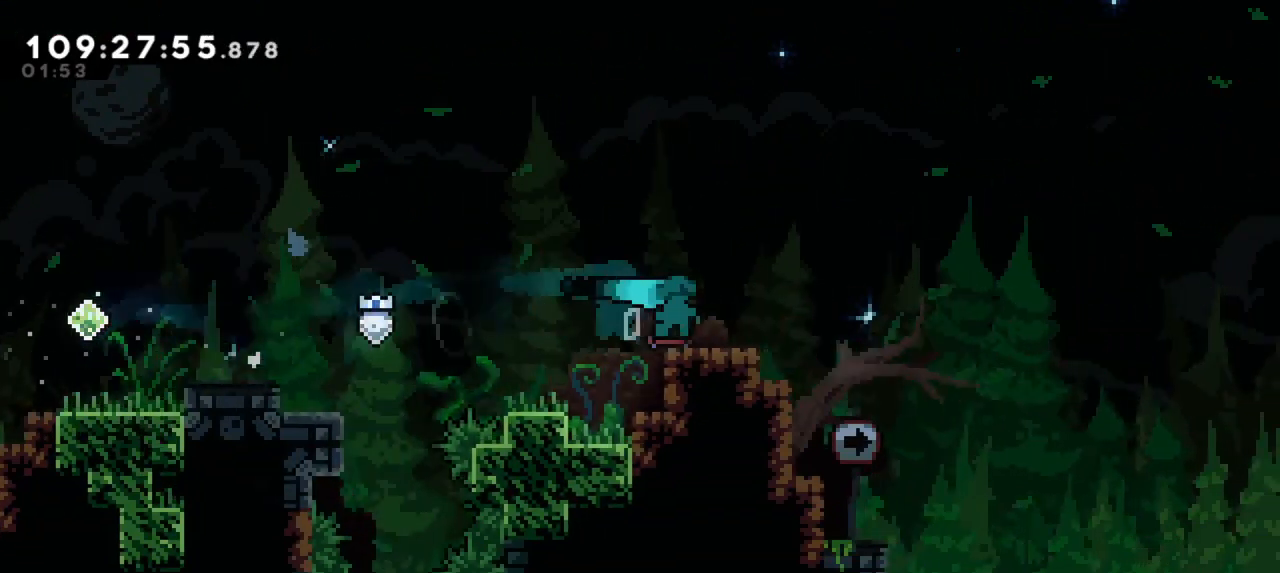
{"keys": ["jump2", "right"], "events": [[17, "jump2", "down"]]}
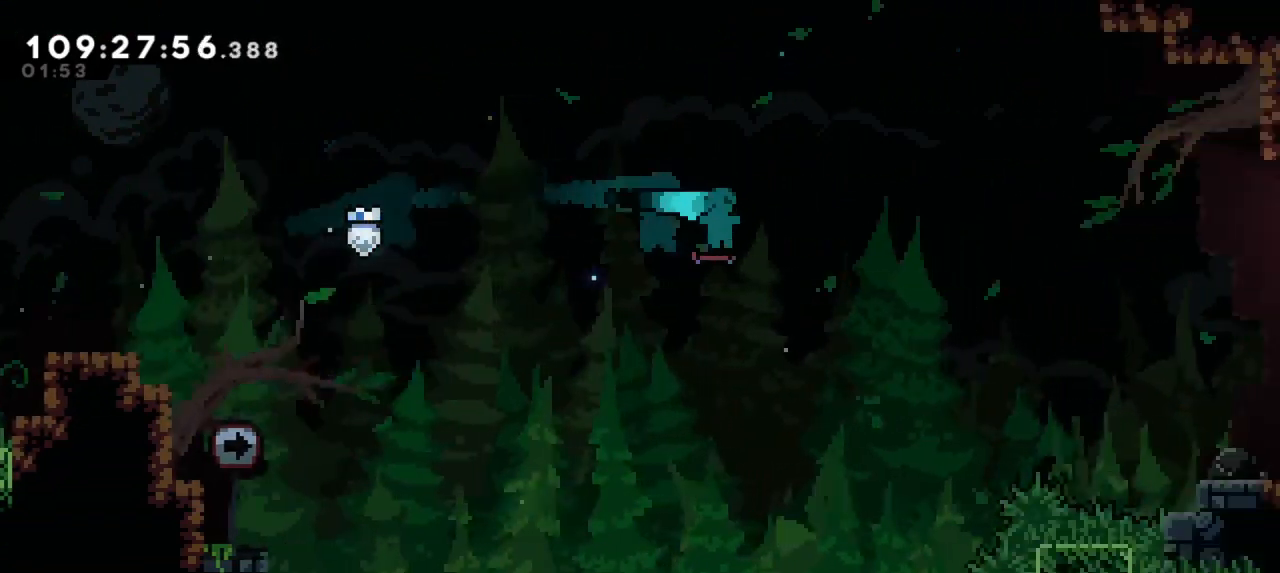
{"keys": ["right"], "events": [[417, "jump2", "up"]]}
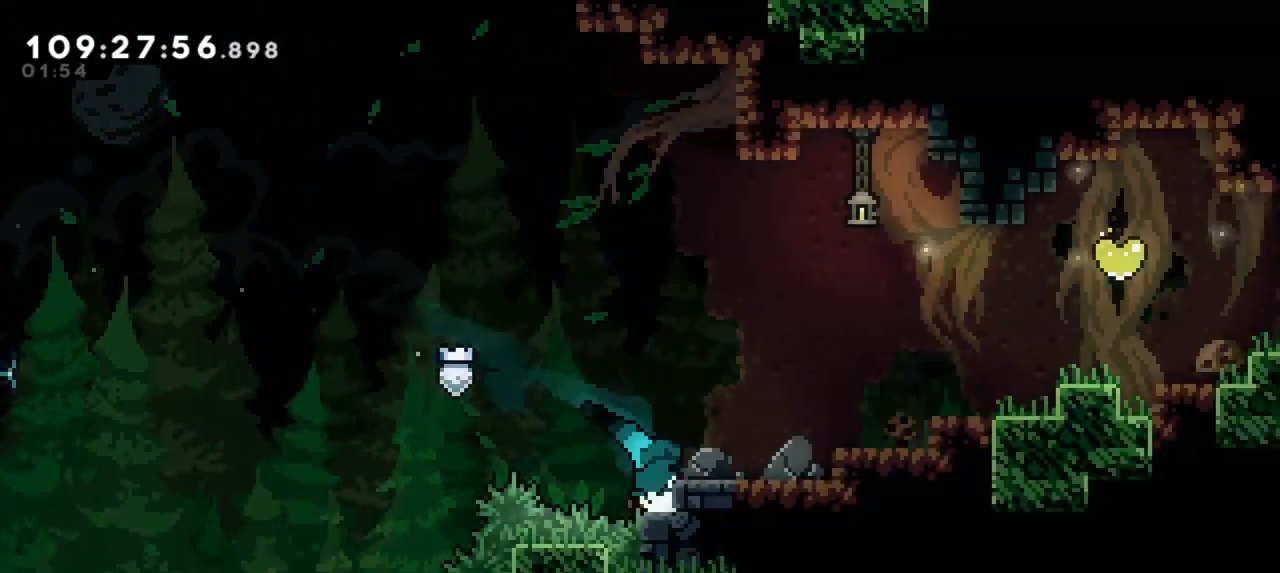
{"keys": ["right"], "events": [[100, "jump2", "down"], [400, "jump2", "up"]]}